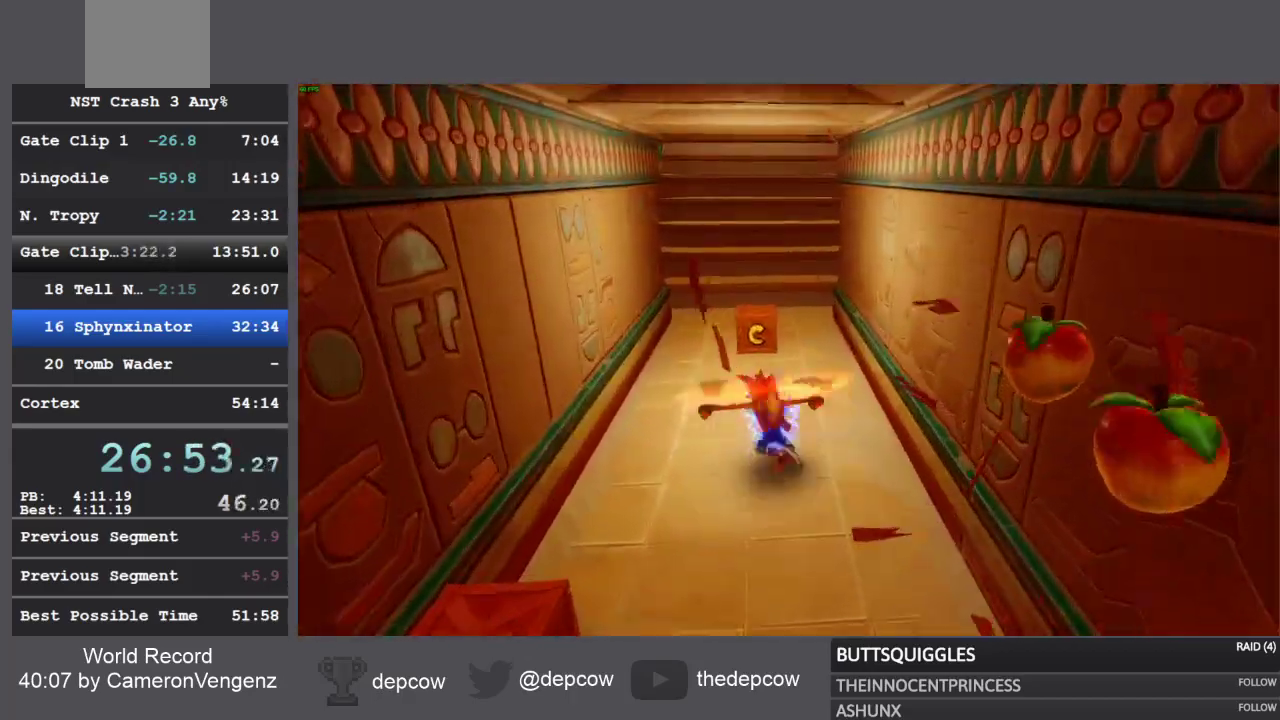
Gameplay with a controller (PlayStation layout); each line is a JSON object with the inputs held at the frame after it. "events" lists button and stick changes between this image and that frame as [ms after this image, input, new state], when the widget could be followed in between.
{"buttons": [], "left_stick": "up", "right_stick": "center", "events": [[67, "SQUARE", "up"]]}
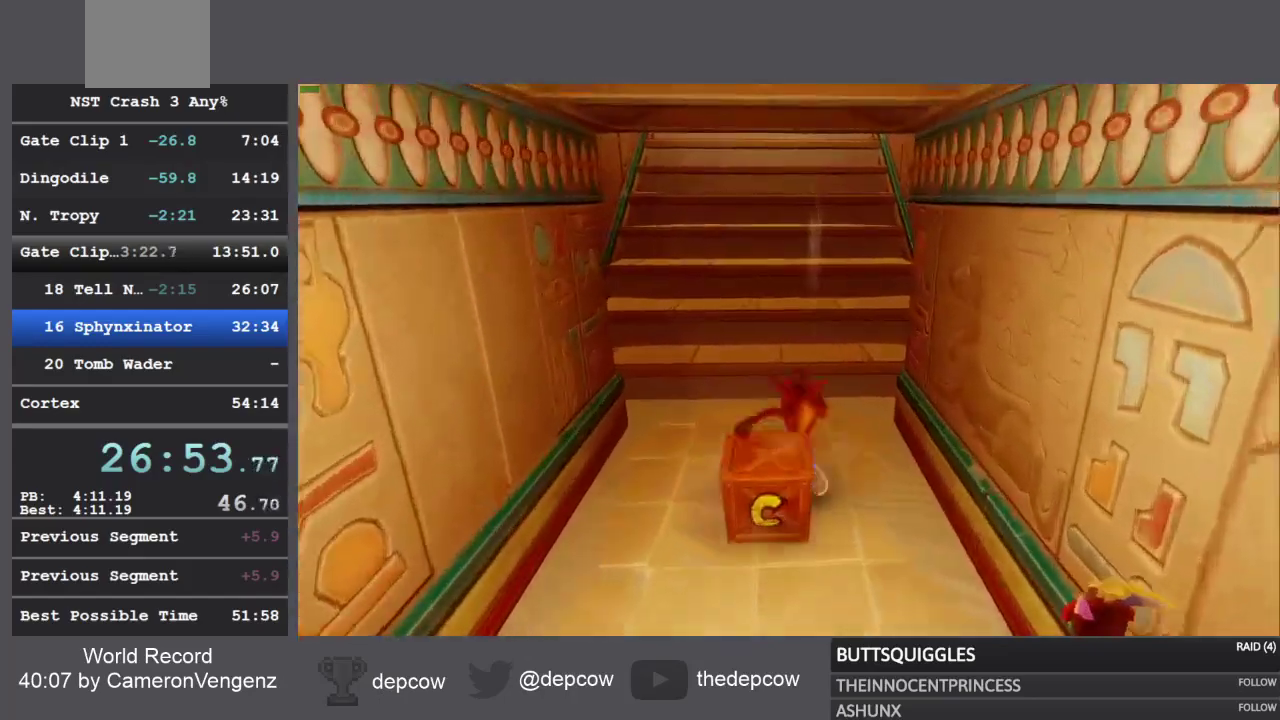
{"buttons": ["CROSS", "SQUARE", "R1"], "left_stick": "up", "right_stick": "center", "events": [[67, "R1", "down"], [267, "CROSS", "down"], [333, "SQUARE", "down"]]}
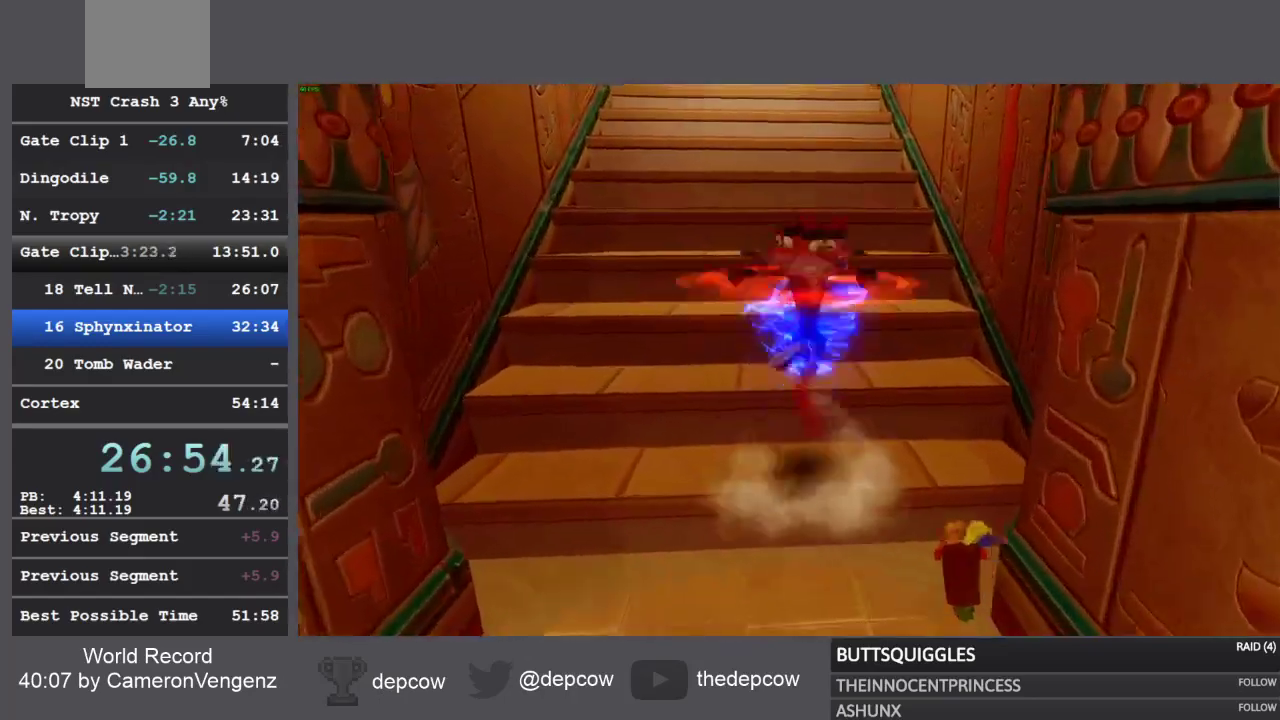
{"buttons": [], "left_stick": "up", "right_stick": "center", "events": [[283, "R1", "up"], [317, "SQUARE", "up"], [333, "CROSS", "up"]]}
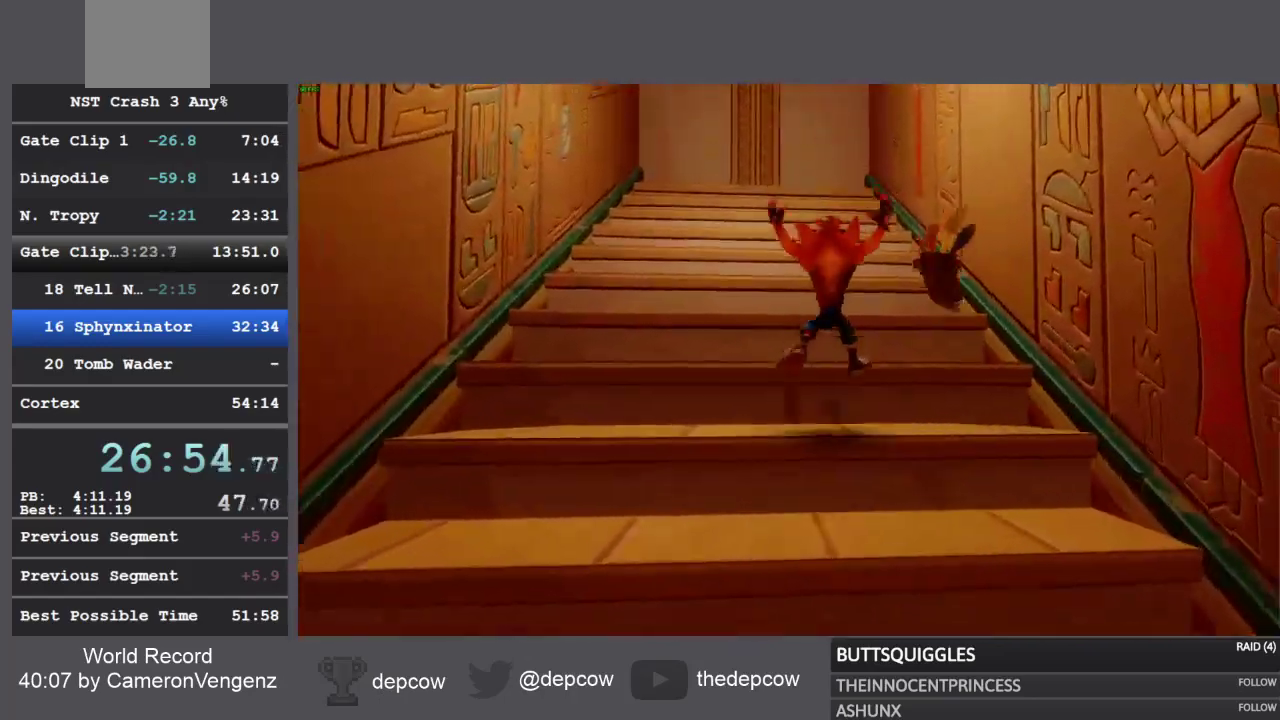
{"buttons": ["CROSS", "SQUARE", "R1"], "left_stick": "up", "right_stick": "center", "events": [[67, "R1", "down"], [167, "CROSS", "down"], [217, "SQUARE", "down"]]}
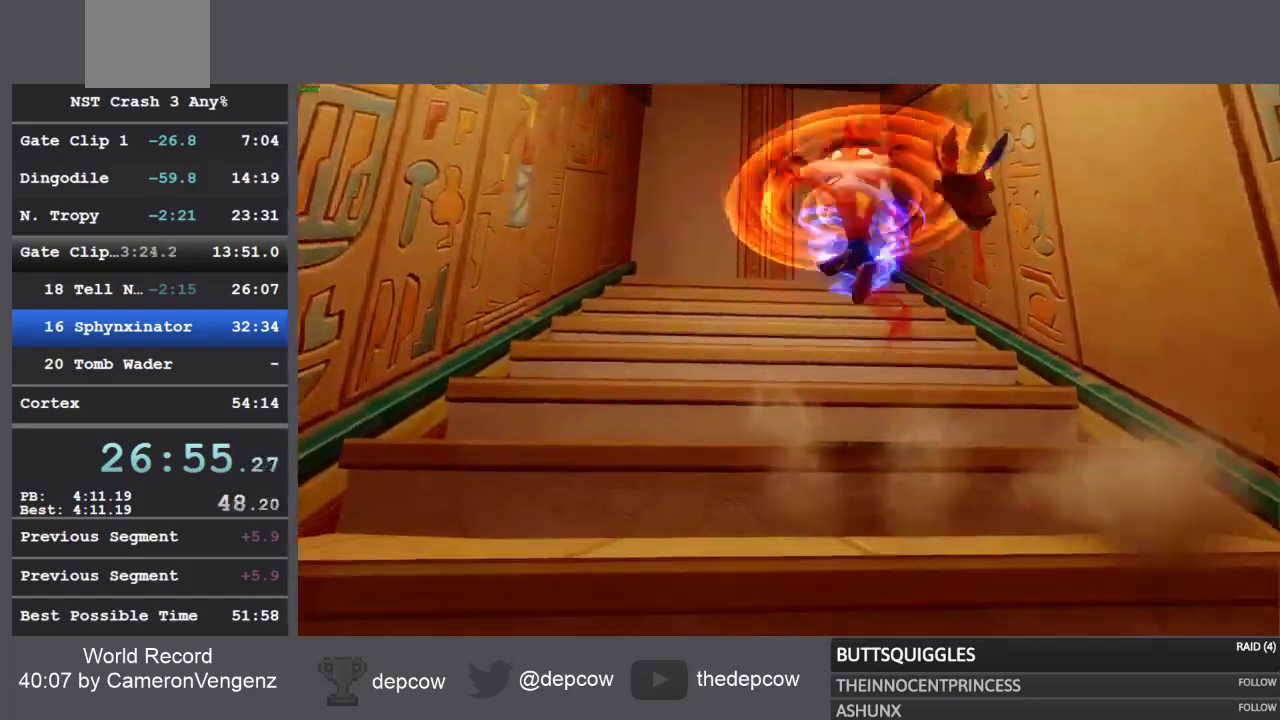
{"buttons": ["R1"], "left_stick": "up", "right_stick": "center", "events": [[233, "R1", "up"], [250, "SQUARE", "up"], [417, "CROSS", "up"], [483, "R1", "down"]]}
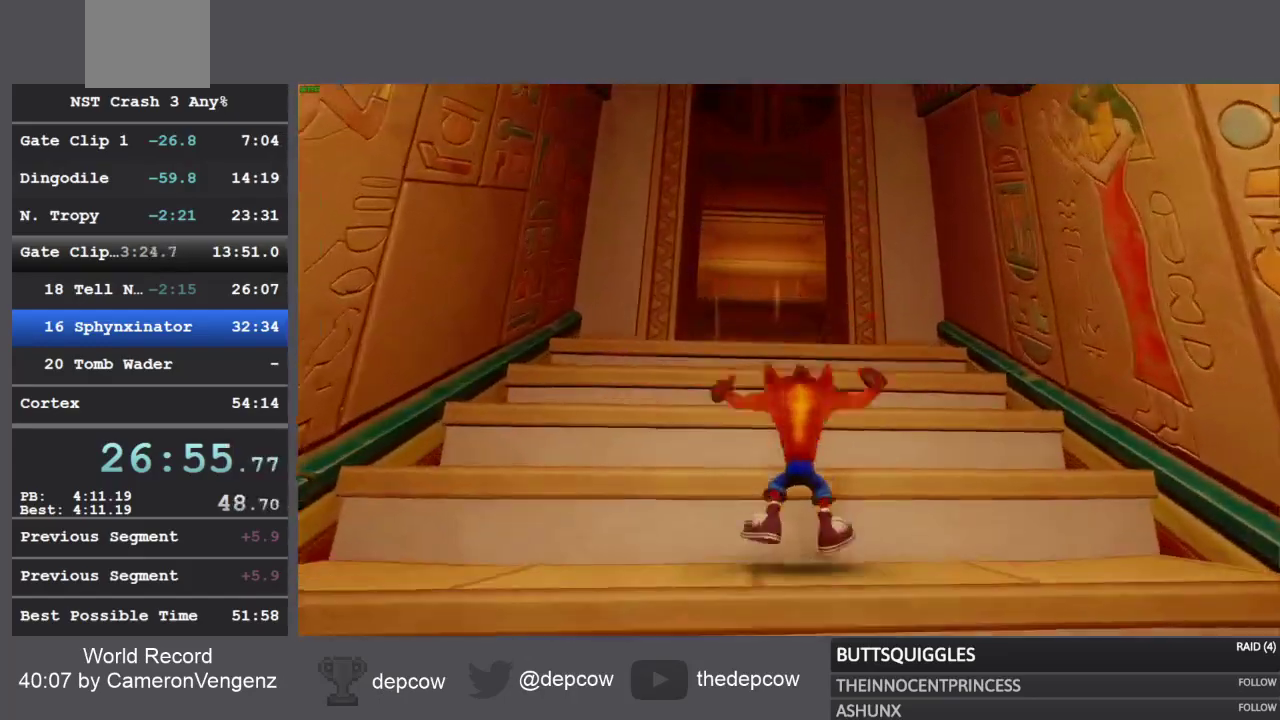
{"buttons": ["CROSS", "SQUARE", "R1"], "left_stick": "up", "right_stick": "center", "events": [[67, "CROSS", "down"], [83, "SQUARE", "down"]]}
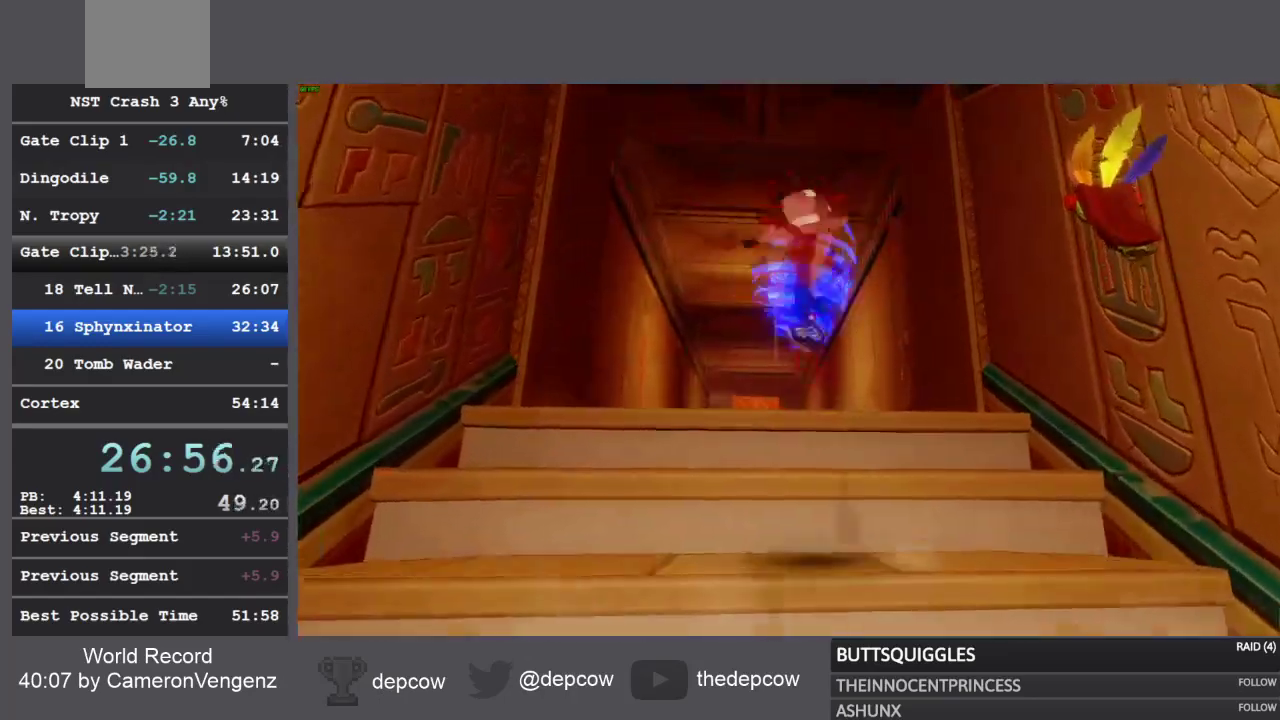
{"buttons": ["R1"], "left_stick": "up", "right_stick": "center", "events": [[233, "SQUARE", "up"], [250, "CROSS", "up"], [267, "R1", "up"], [450, "R1", "down"]]}
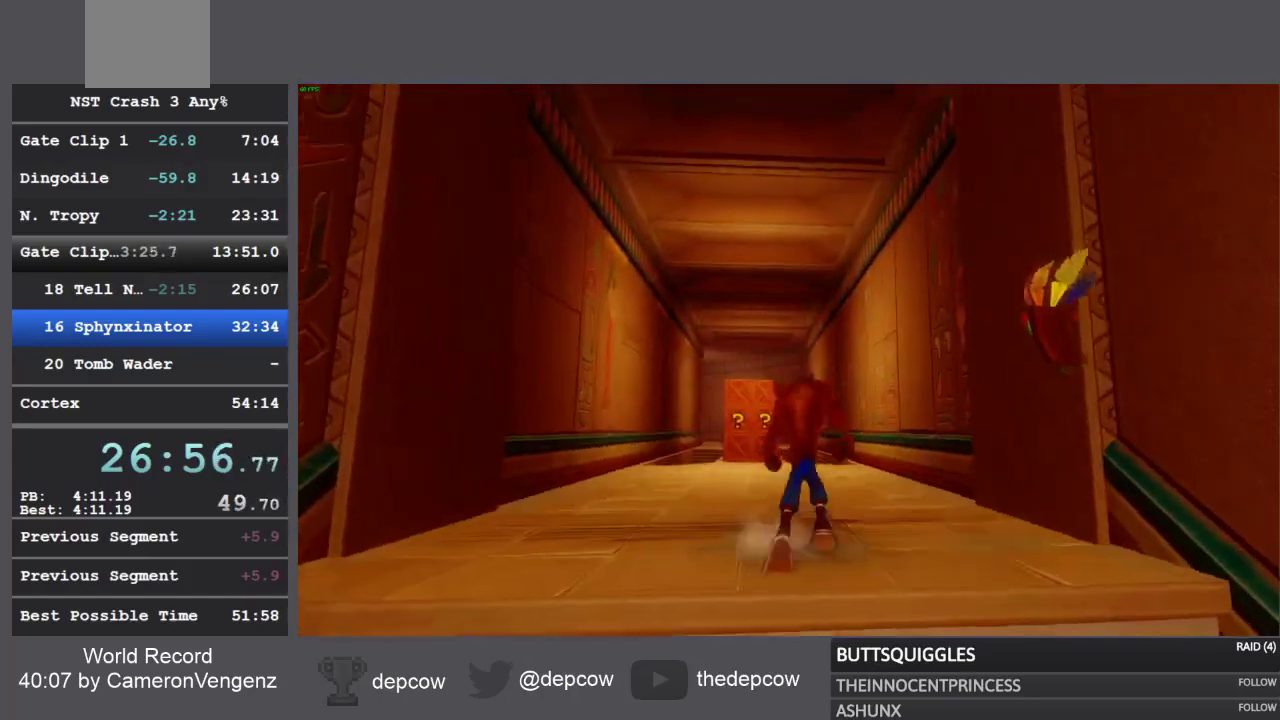
{"buttons": [], "left_stick": "up", "right_stick": "center", "events": [[133, "R1", "up"], [200, "SQUARE", "down"], [450, "SQUARE", "up"]]}
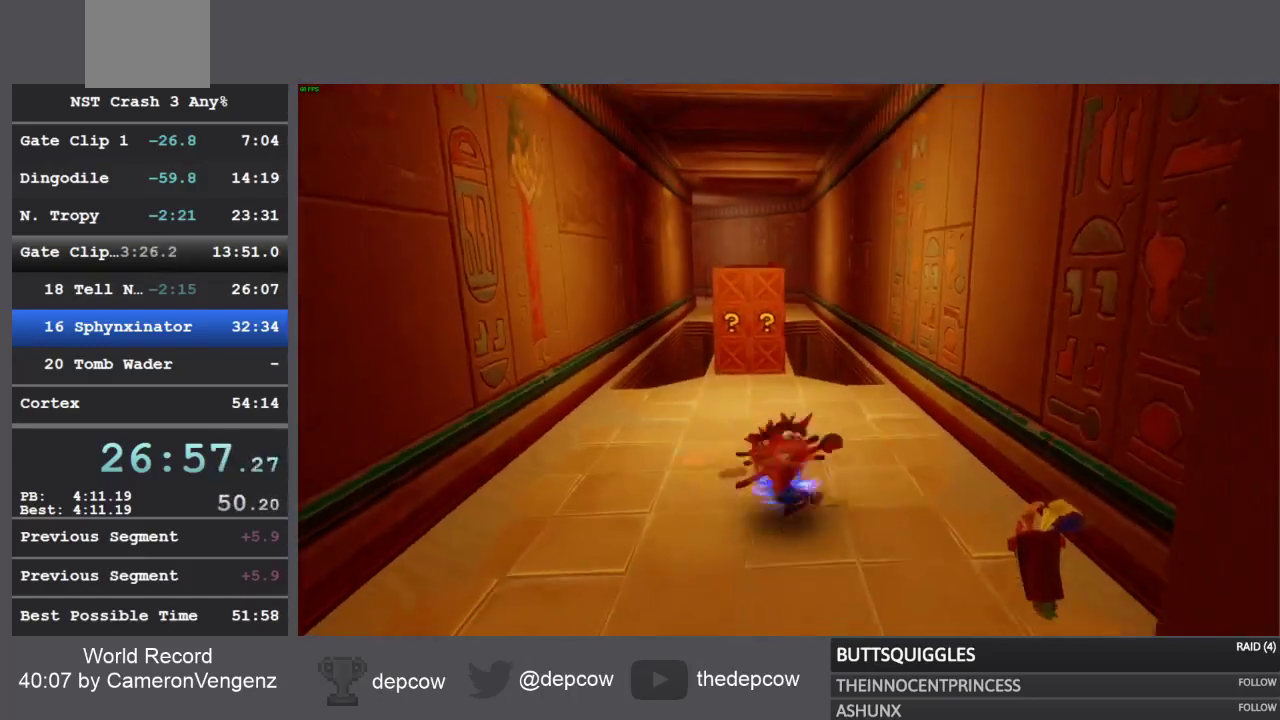
{"buttons": ["SQUARE"], "left_stick": "up", "right_stick": "center", "events": [[100, "R1", "down"], [283, "R1", "up"], [367, "SQUARE", "down"]]}
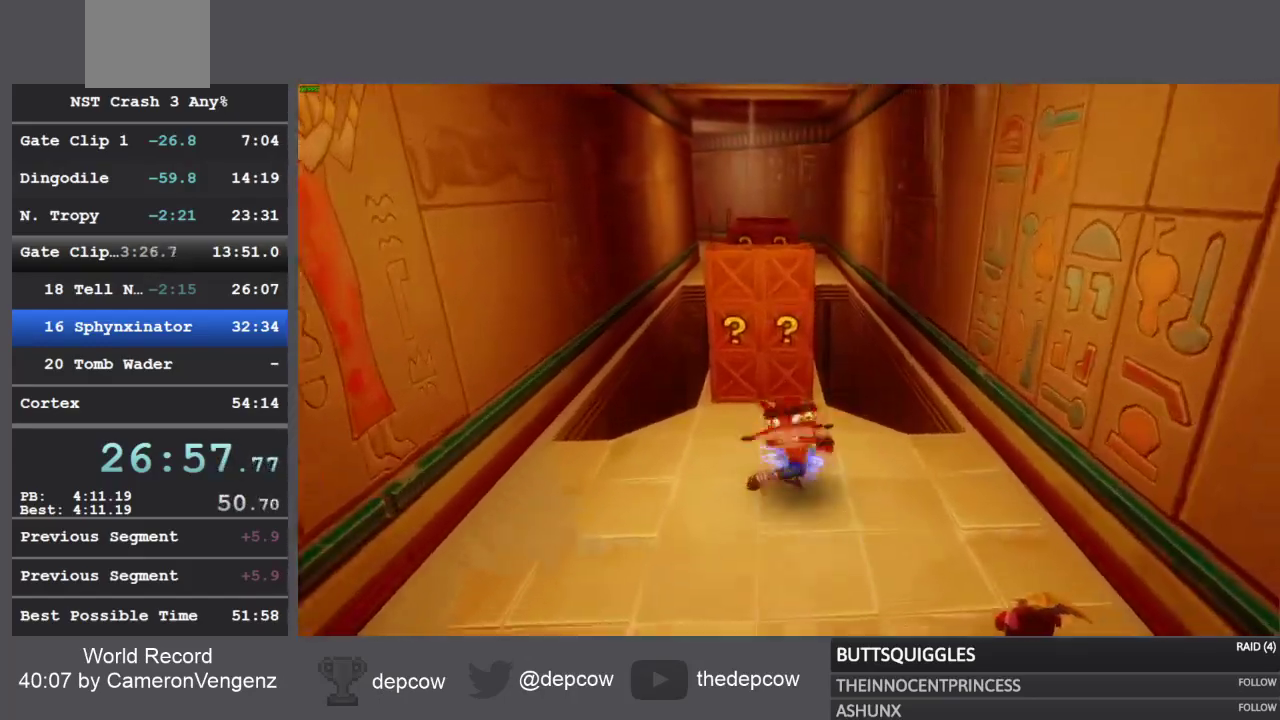
{"buttons": [], "left_stick": "up", "right_stick": "center", "events": [[100, "SQUARE", "up"], [267, "R1", "down"], [433, "R1", "up"]]}
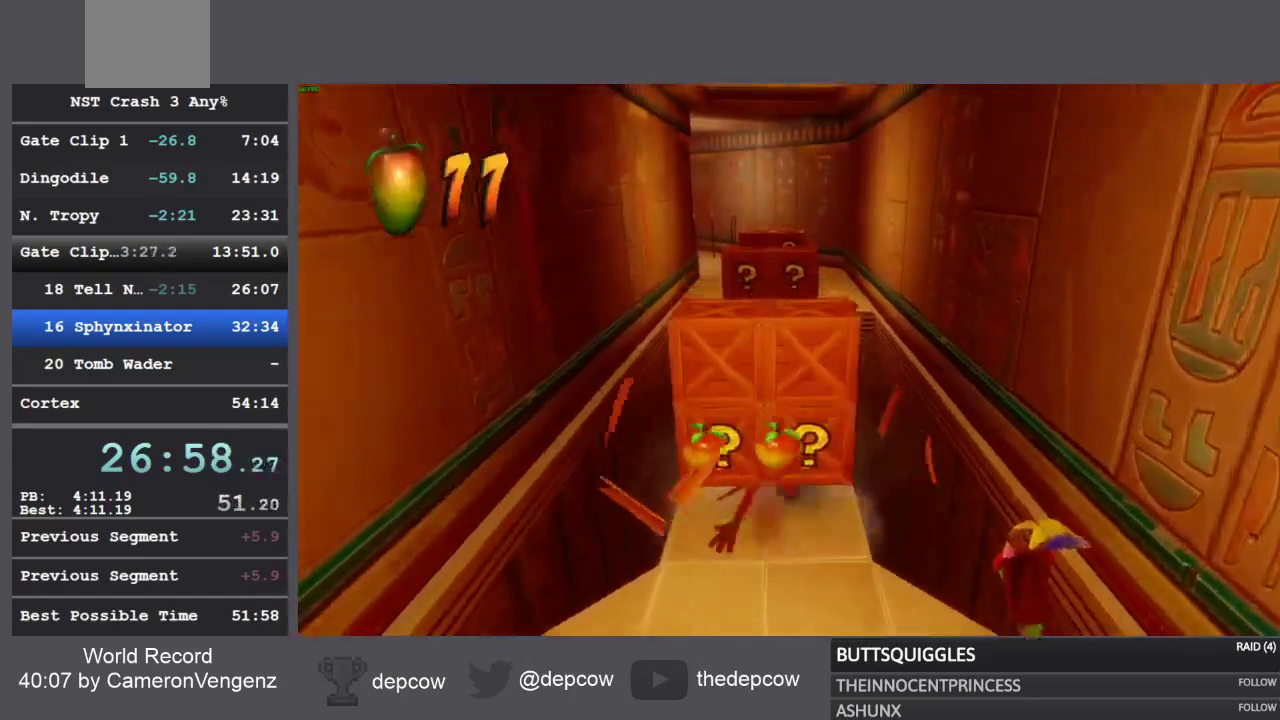
{"buttons": ["CROSS"], "left_stick": "up", "right_stick": "center", "events": [[300, "R1", "down"], [400, "R1", "up"], [450, "CROSS", "down"]]}
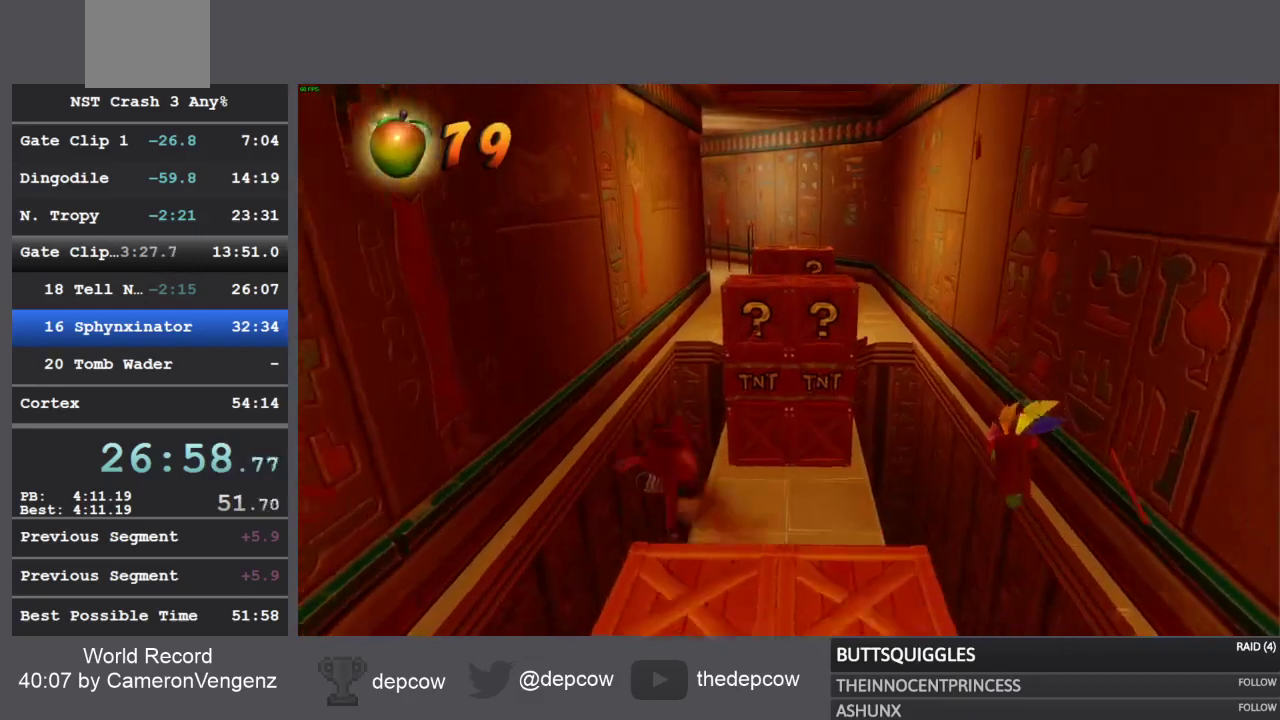
{"buttons": [], "left_stick": "up", "right_stick": "center", "events": [[383, "CROSS", "up"]]}
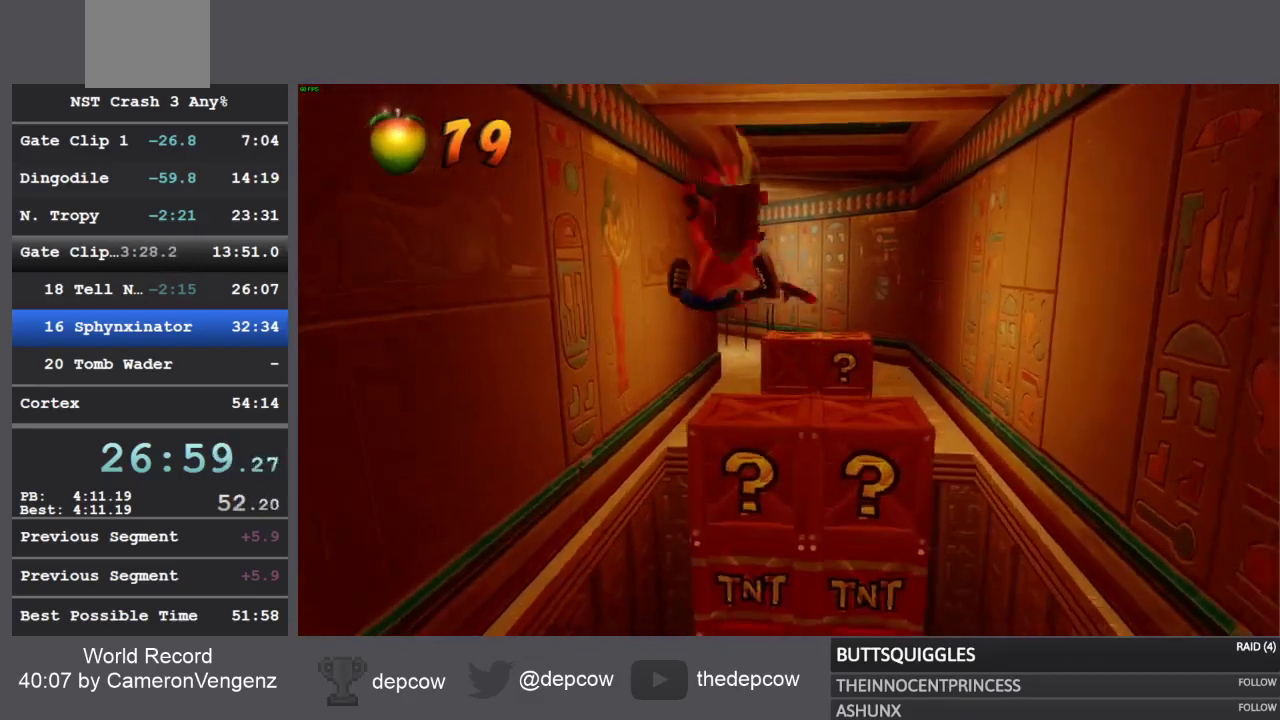
{"buttons": ["CROSS"], "left_stick": "up", "right_stick": "center", "events": [[300, "CROSS", "down"]]}
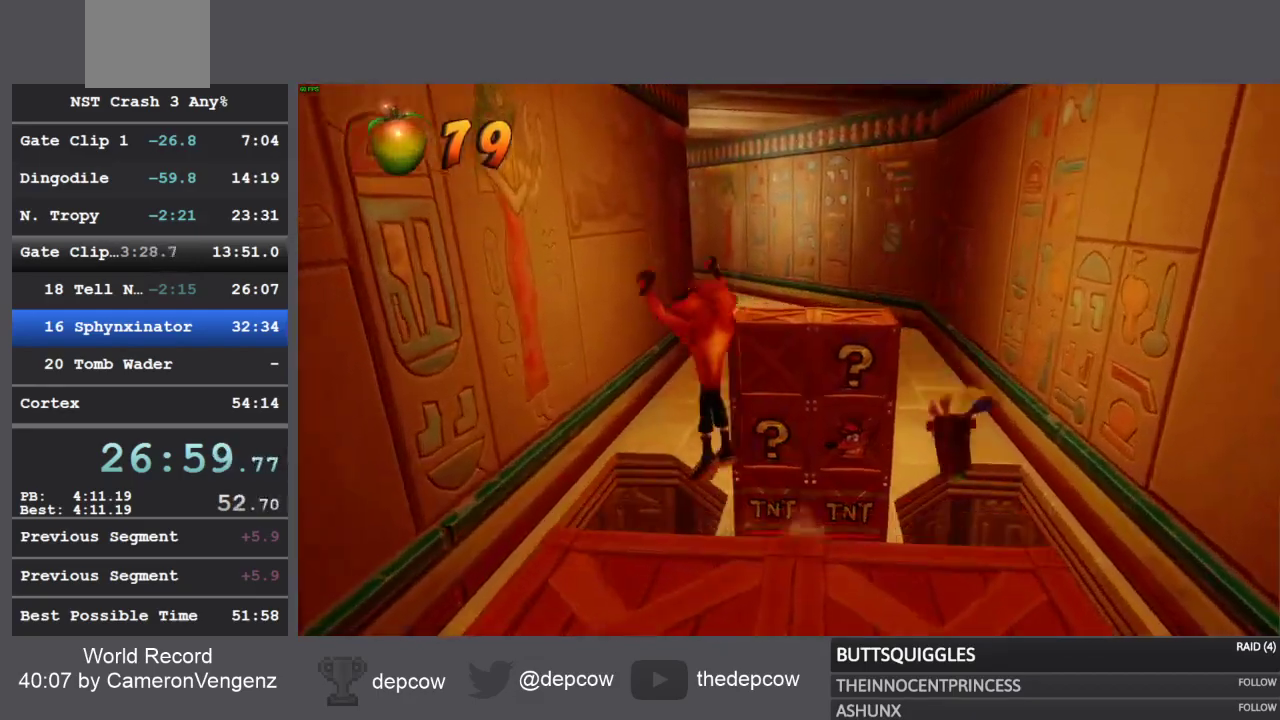
{"buttons": [], "left_stick": "up", "right_stick": "center", "events": [[183, "CROSS", "up"]]}
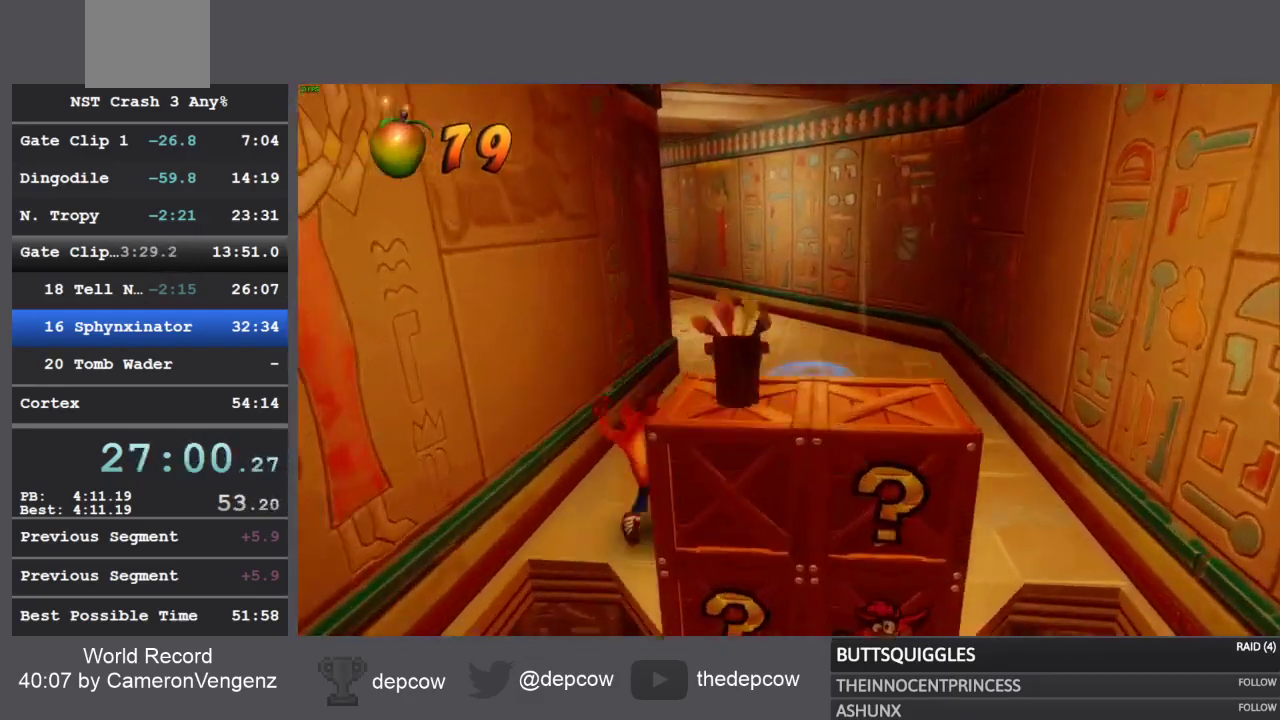
{"buttons": [], "left_stick": "up", "right_stick": "center", "events": [[33, "R1", "down"], [117, "SQUARE", "down"], [167, "CROSS", "down"], [167, "R1", "up"], [233, "SQUARE", "up"], [250, "CROSS", "up"], [317, "SQUARE", "down"], [400, "SQUARE", "up"]]}
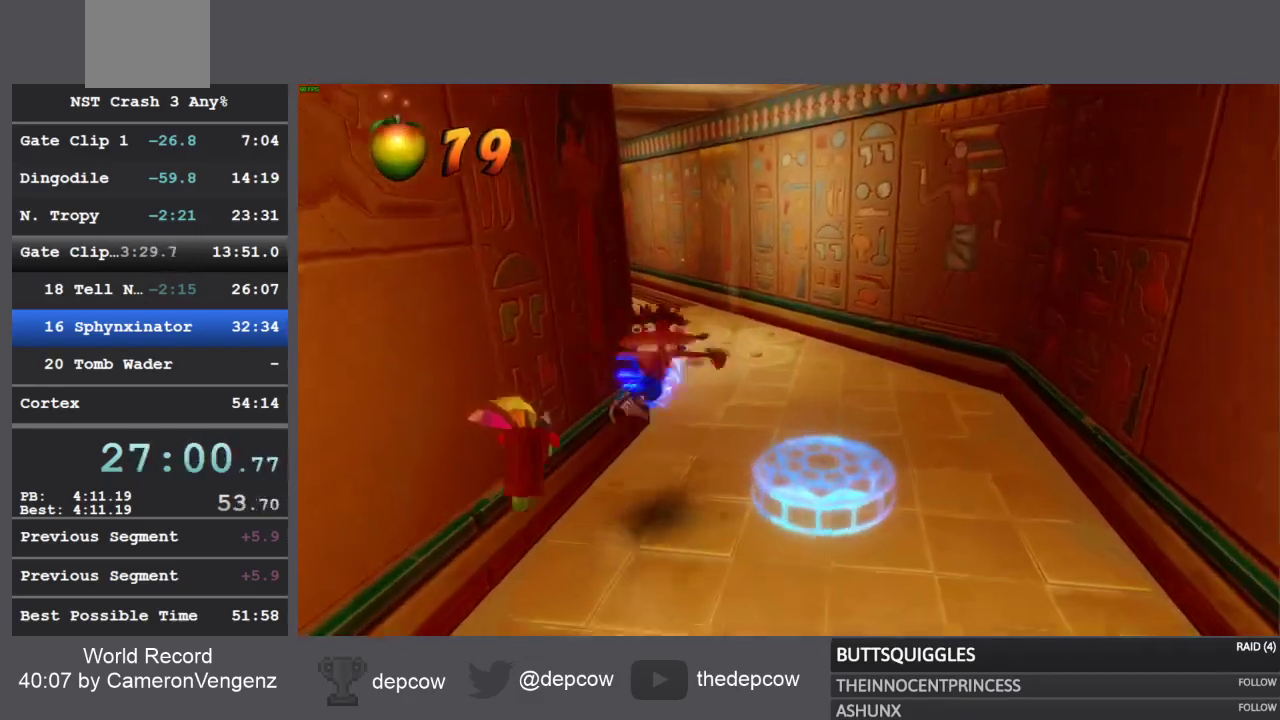
{"buttons": [], "left_stick": "up", "right_stick": "center", "events": [[150, "SQUARE", "down"], [267, "SQUARE", "up"]]}
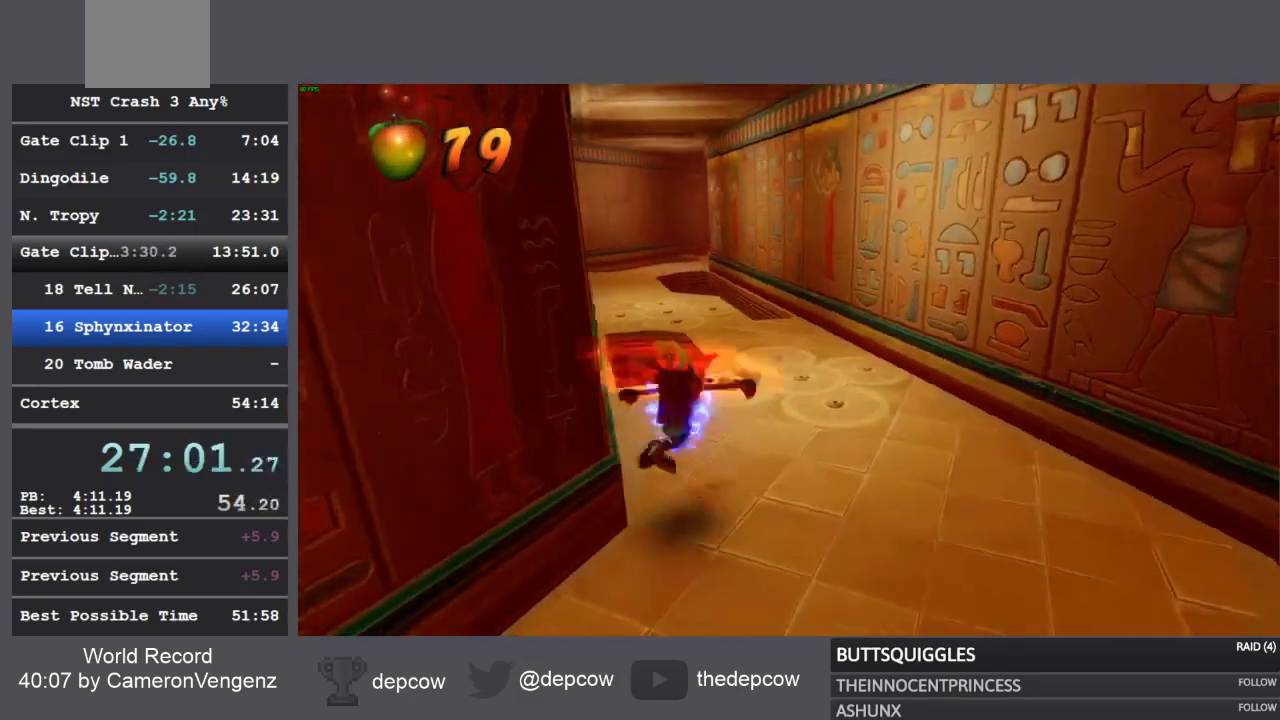
{"buttons": [], "left_stick": "up", "right_stick": "center", "events": [[167, "SQUARE", "down"], [367, "SQUARE", "up"]]}
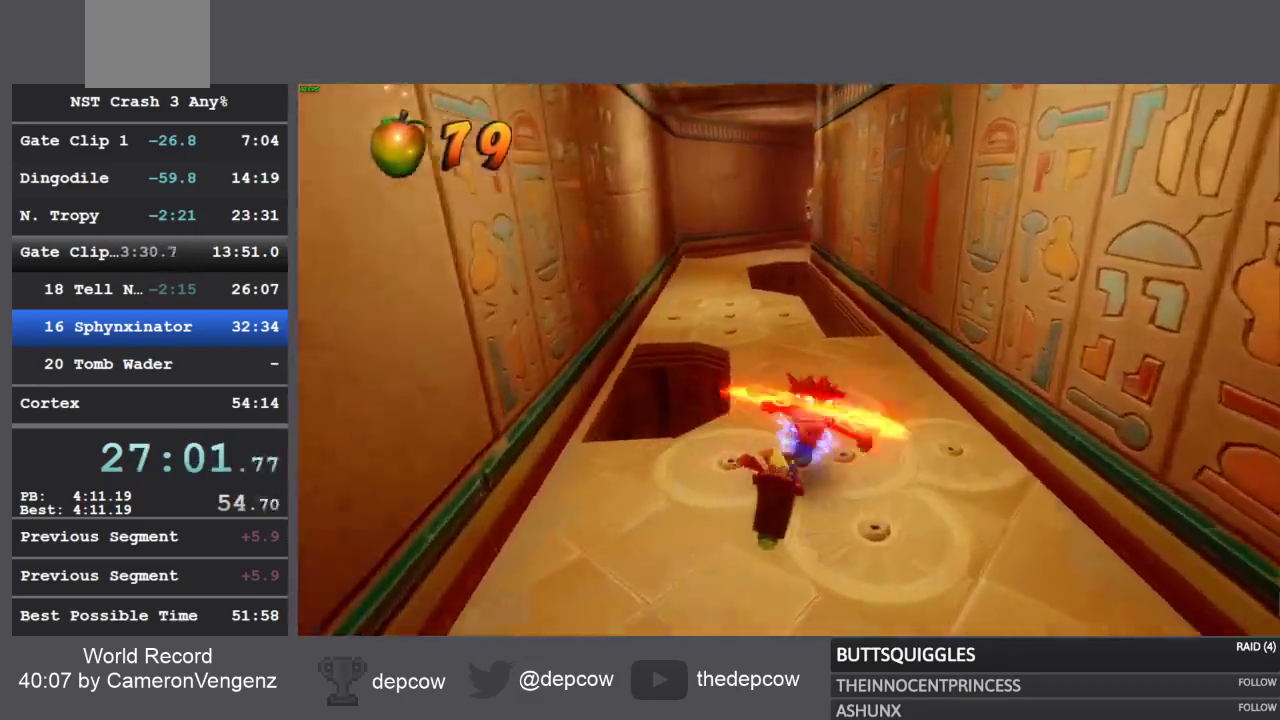
{"buttons": [], "left_stick": "up", "right_stick": "center", "events": [[150, "SQUARE", "down"], [333, "SQUARE", "up"]]}
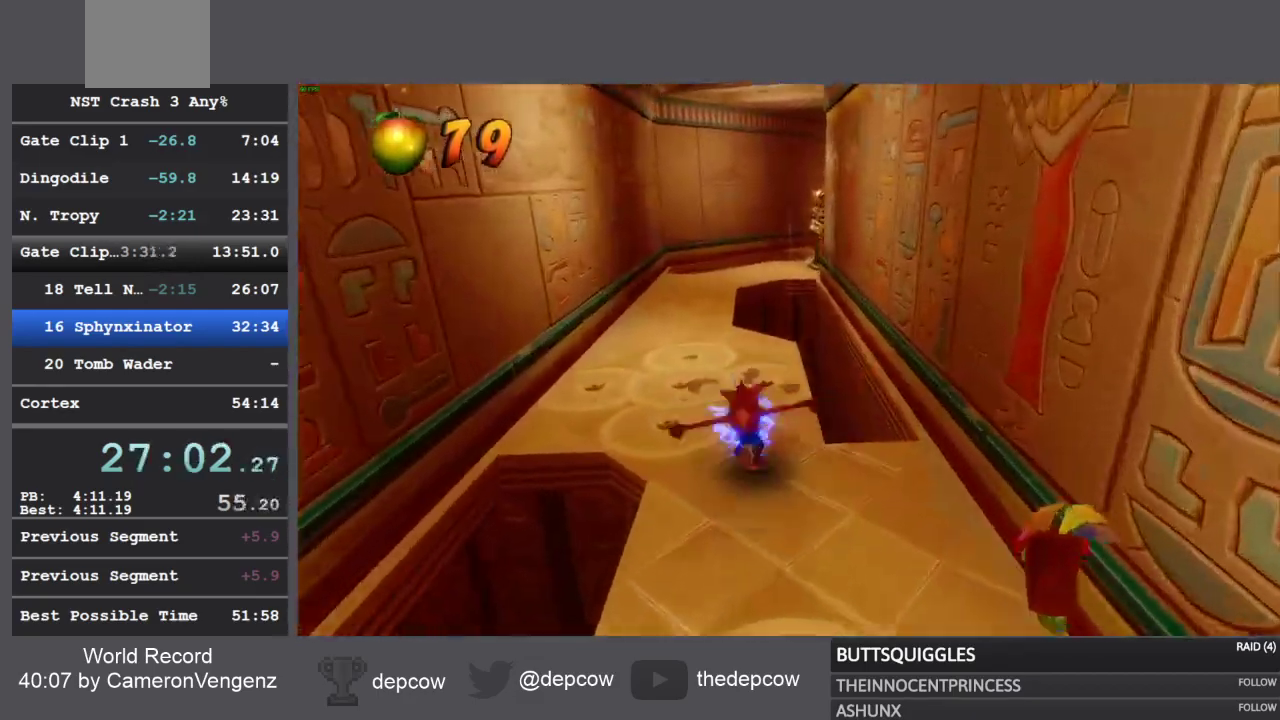
{"buttons": [], "left_stick": "up", "right_stick": "center", "events": []}
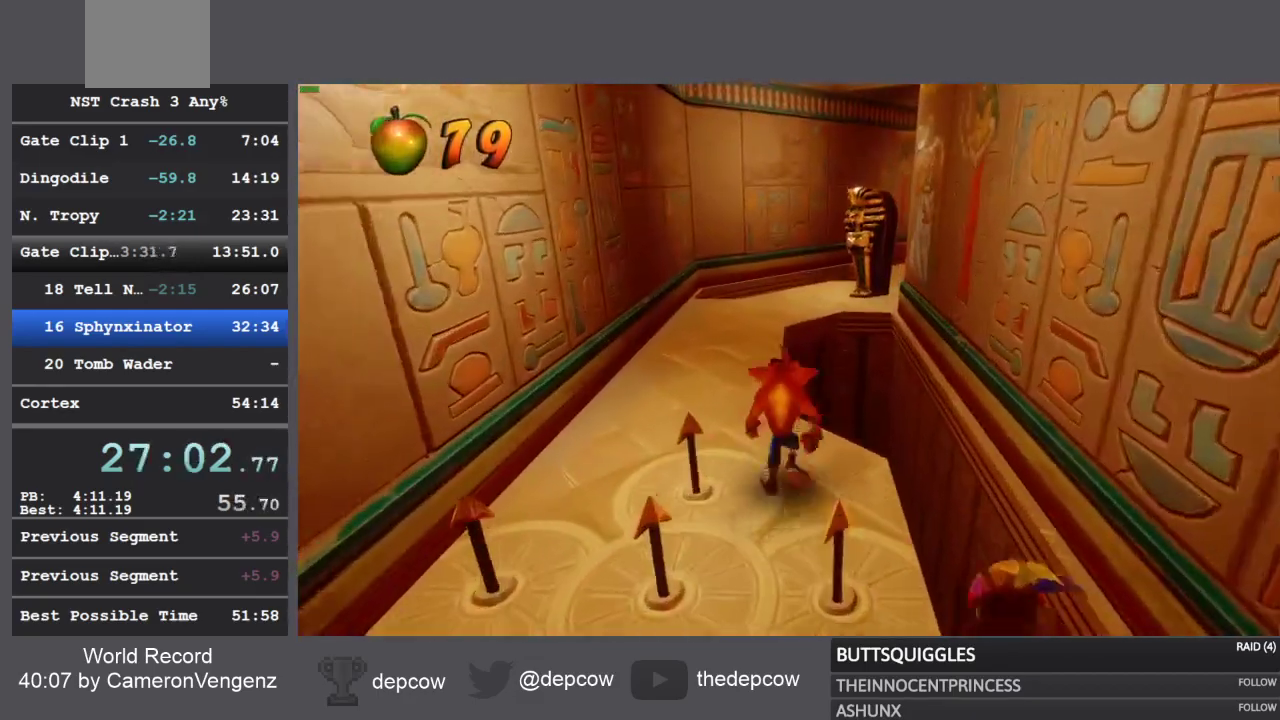
{"buttons": ["CROSS"], "left_stick": "up", "right_stick": "center", "events": [[250, "R1", "down"], [367, "R1", "up"], [400, "CROSS", "down"]]}
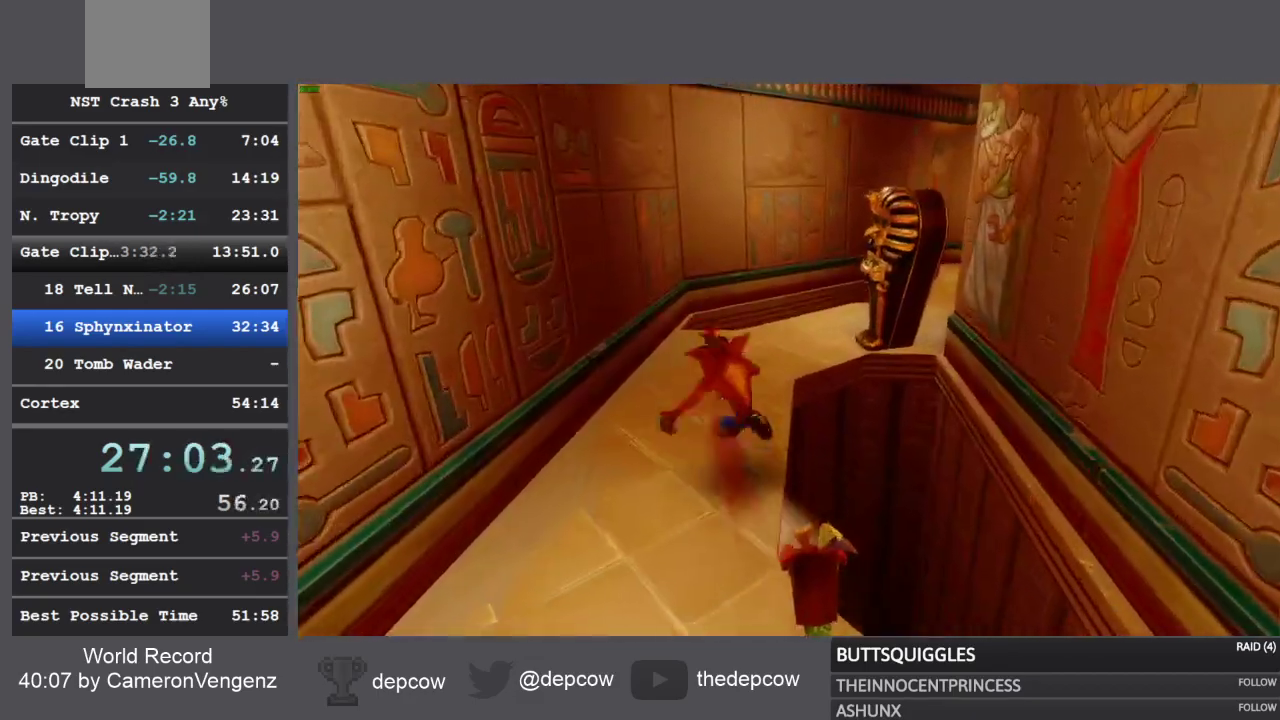
{"buttons": [], "left_stick": "up", "right_stick": "center", "events": [[133, "CROSS", "up"]]}
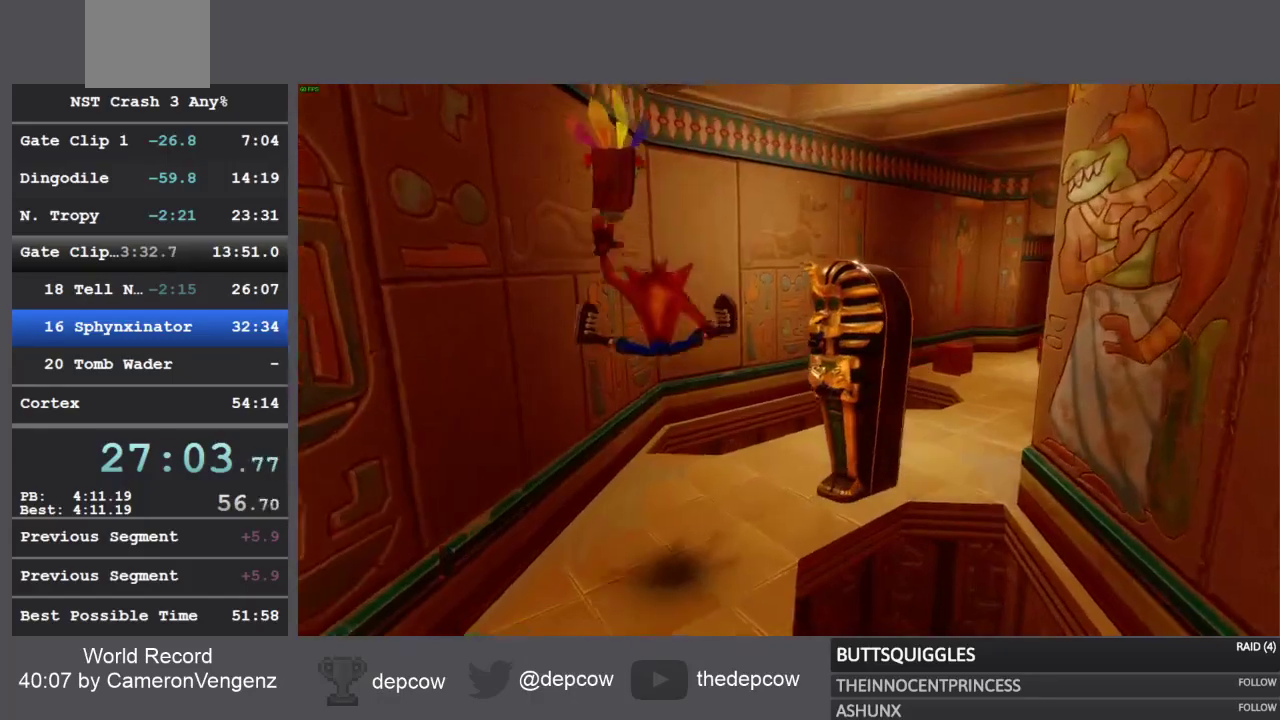
{"buttons": [], "left_stick": "up", "right_stick": "center", "events": [[233, "R1", "down"], [333, "SQUARE", "down"], [383, "CROSS", "down"], [400, "R1", "up"], [467, "CROSS", "up"], [467, "SQUARE", "up"]]}
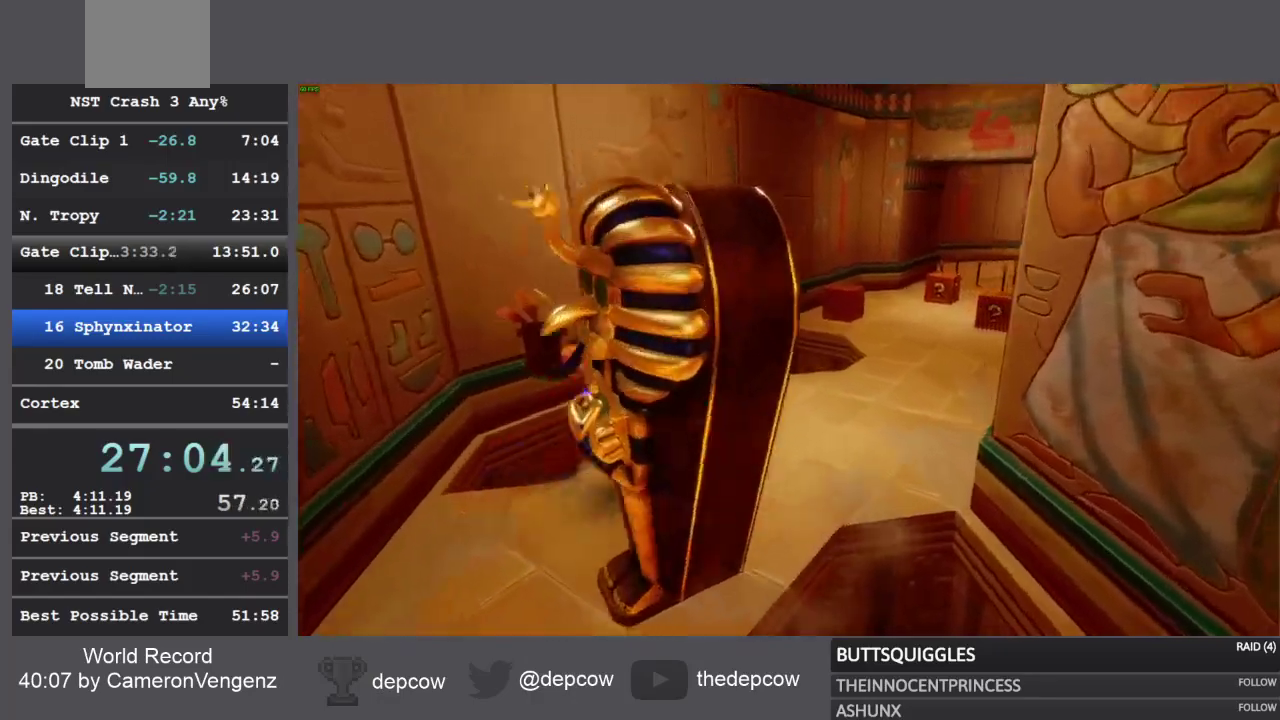
{"buttons": ["SQUARE"], "left_stick": "up", "right_stick": "center", "events": [[33, "SQUARE", "down"], [150, "SQUARE", "up"], [467, "SQUARE", "down"]]}
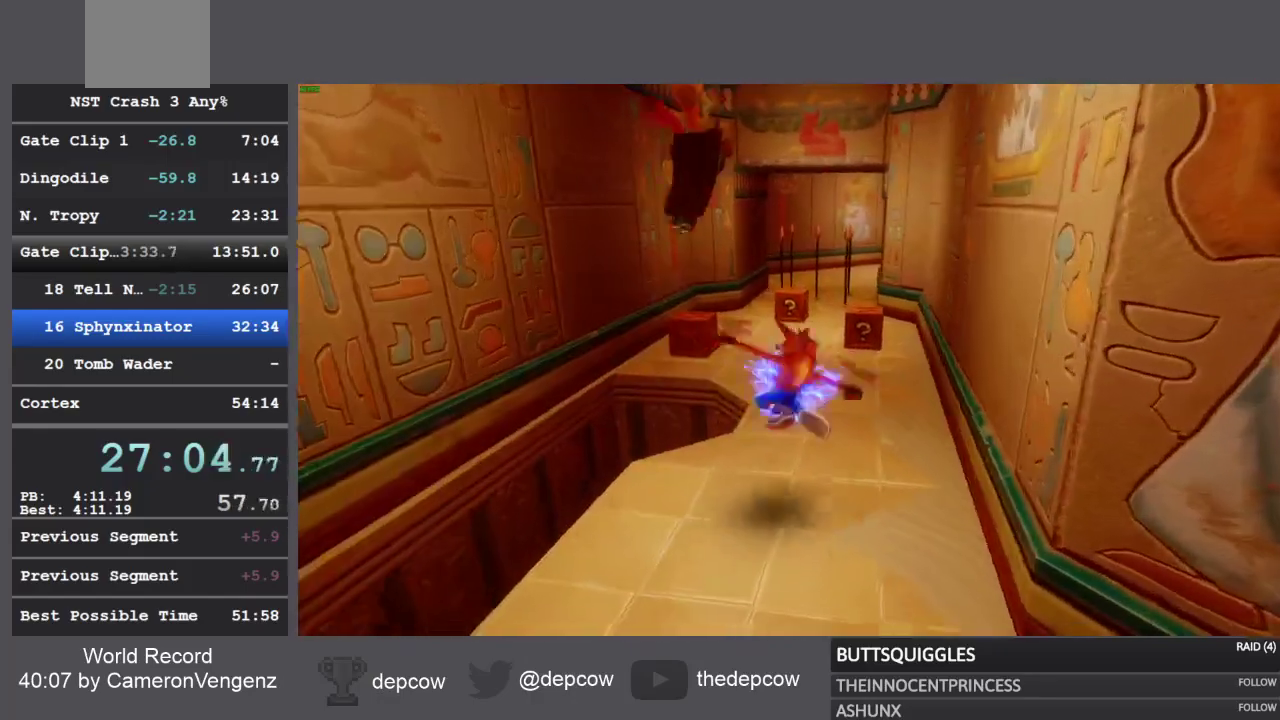
{"buttons": ["SQUARE"], "left_stick": "up", "right_stick": "center", "events": [[100, "SQUARE", "up"], [467, "SQUARE", "down"]]}
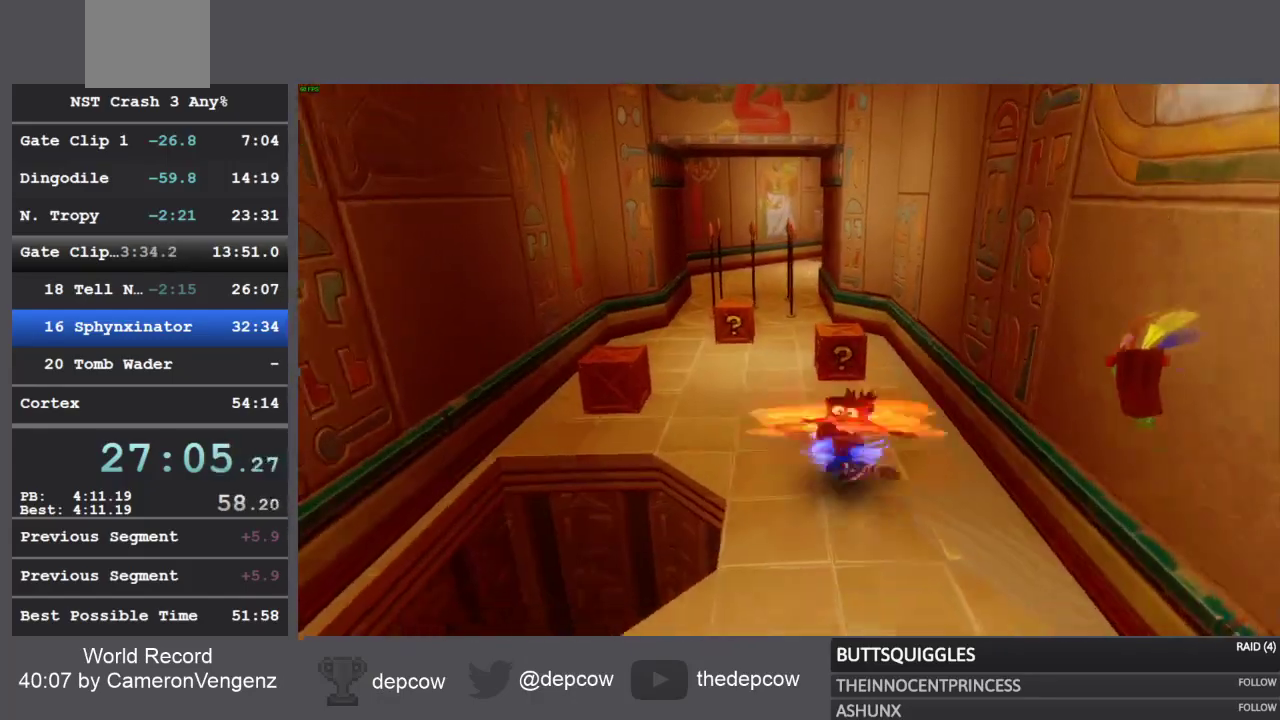
{"buttons": ["SQUARE"], "left_stick": "up", "right_stick": "center", "events": [[150, "SQUARE", "up"], [367, "SQUARE", "down"]]}
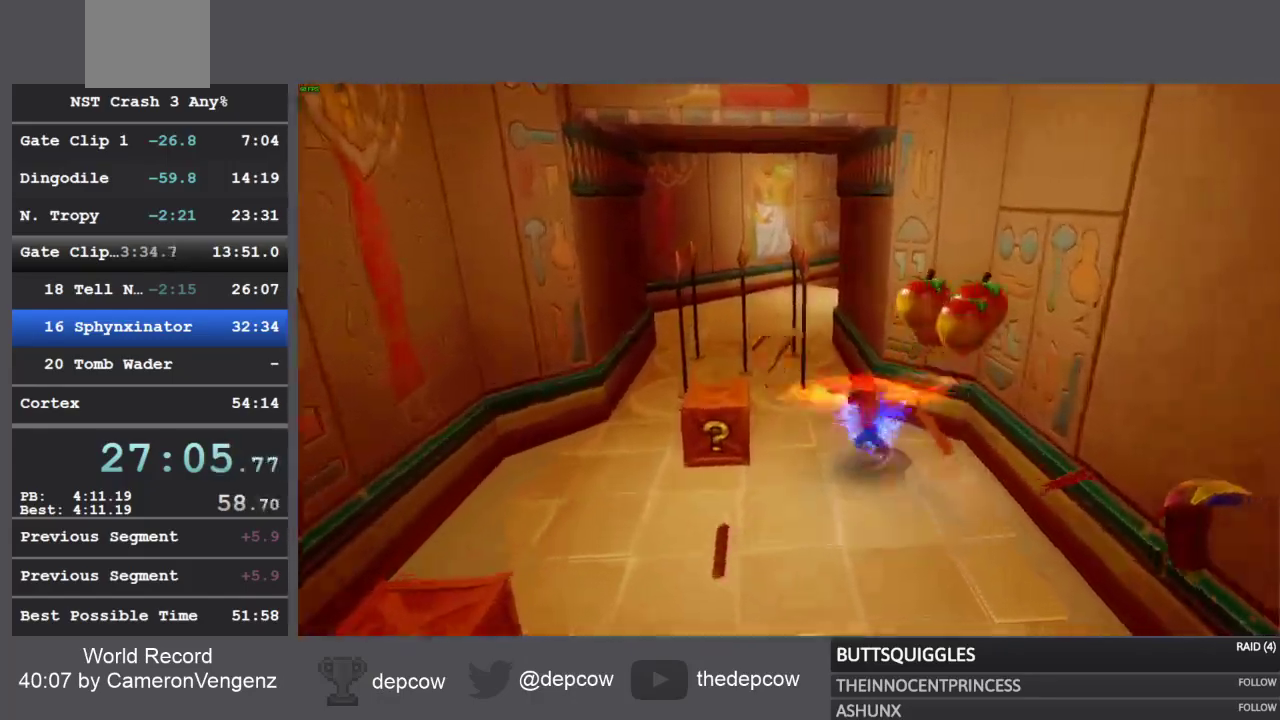
{"buttons": [], "left_stick": "up", "right_stick": "center", "events": [[183, "SQUARE", "up"]]}
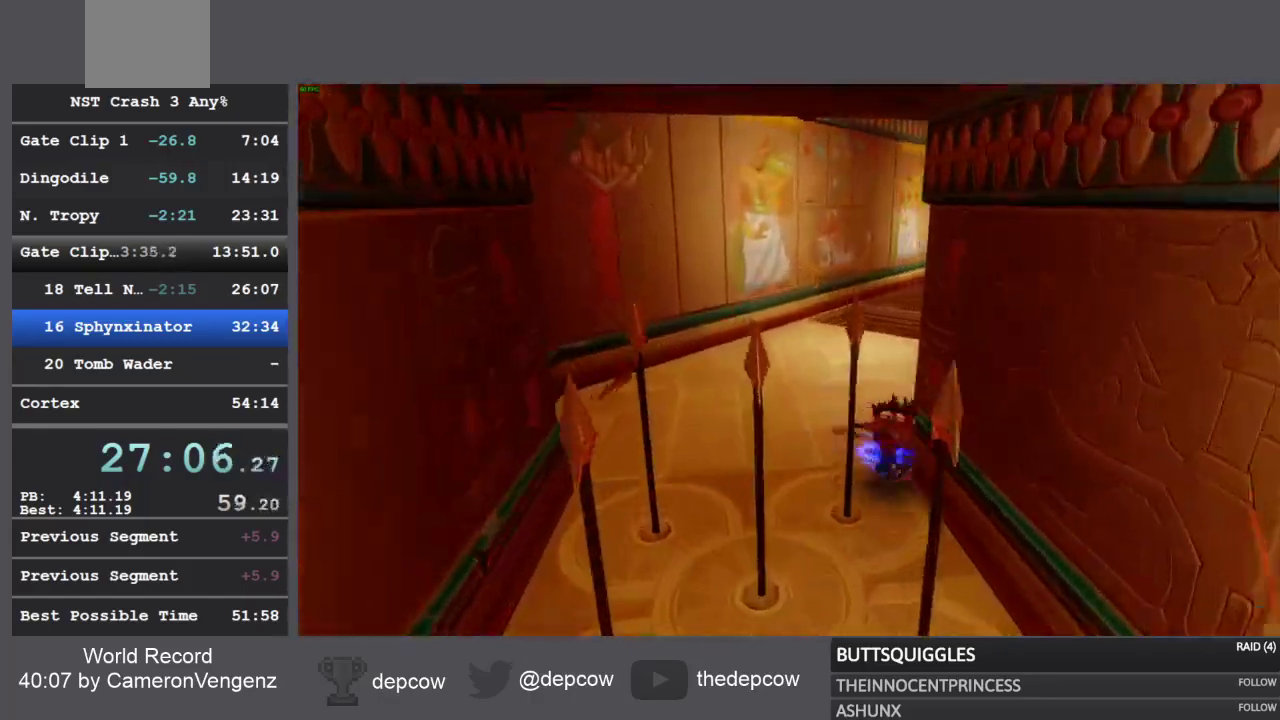
{"buttons": [], "left_stick": "up", "right_stick": "center", "events": [[33, "R1", "down"], [217, "R1", "up"], [300, "SQUARE", "down"], [483, "SQUARE", "up"]]}
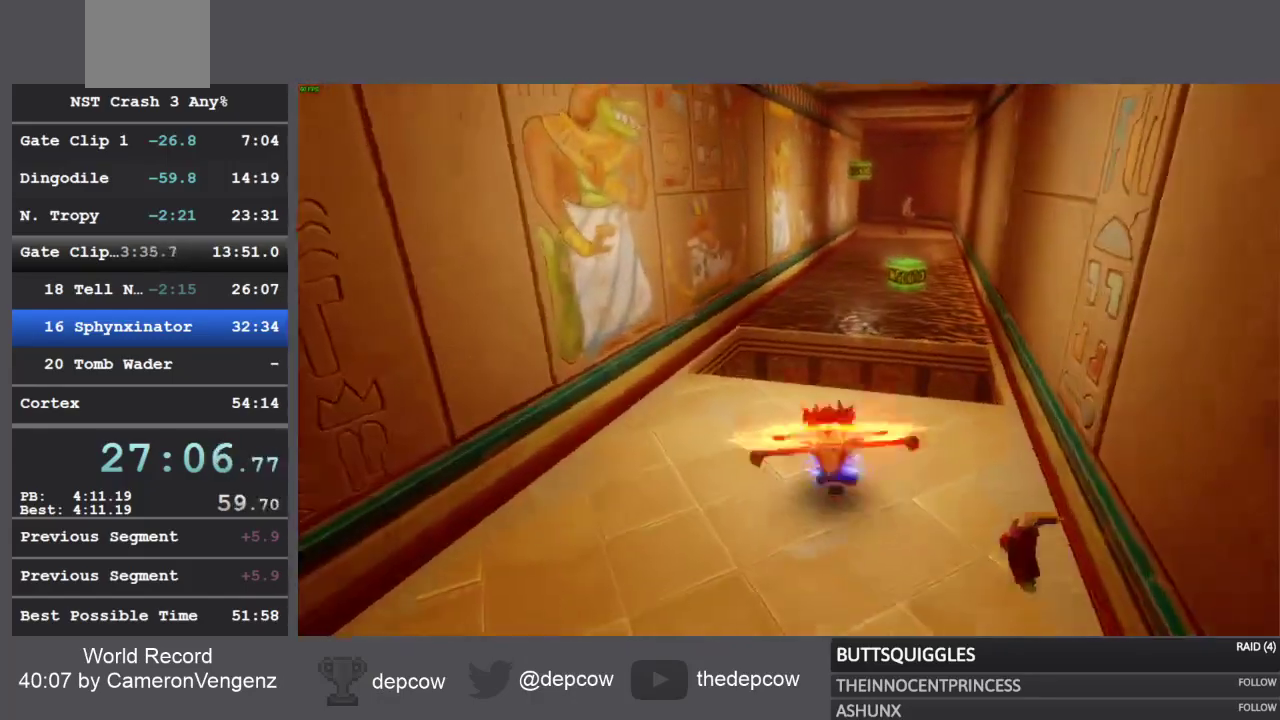
{"buttons": ["CROSS"], "left_stick": "up", "right_stick": "center", "events": [[217, "R1", "down"], [383, "R1", "up"], [400, "CROSS", "down"]]}
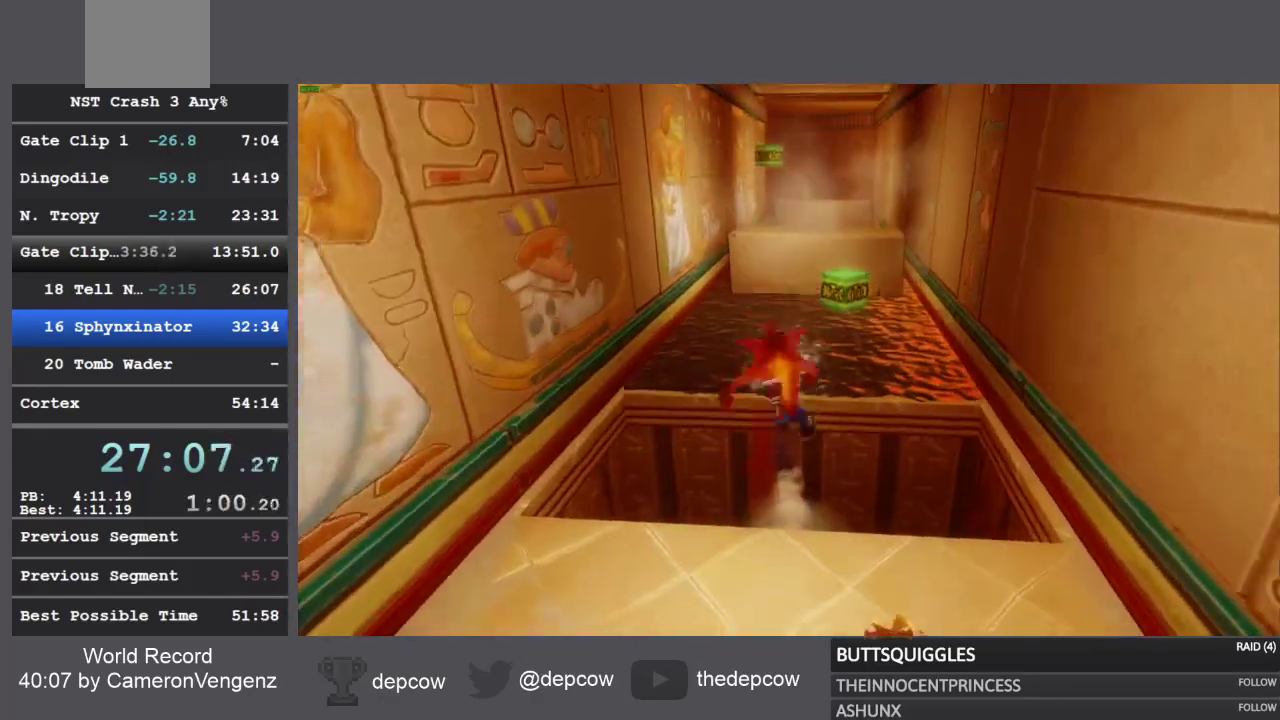
{"buttons": [], "left_stick": "up", "right_stick": "center", "events": [[217, "CROSS", "up"]]}